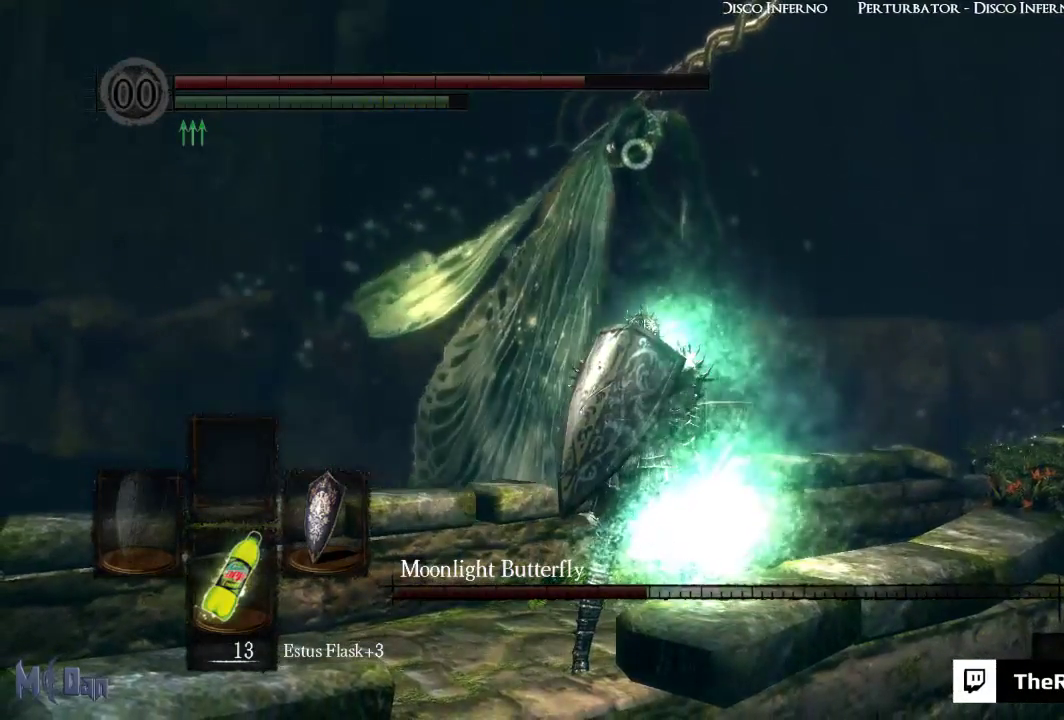
Gameplay with a controller (Xbox layout); each line is a JSON object with the inputs held at the frame after it (dt_ms = milliseconds from this image to that frame). "events" lists button and stick changes between this image and that frame as [ms after this image, input, new state], when the widget could be followed in between.
{"dt_ms": 500, "buttons": [], "left_stick": "center", "right_stick": "center", "events": []}
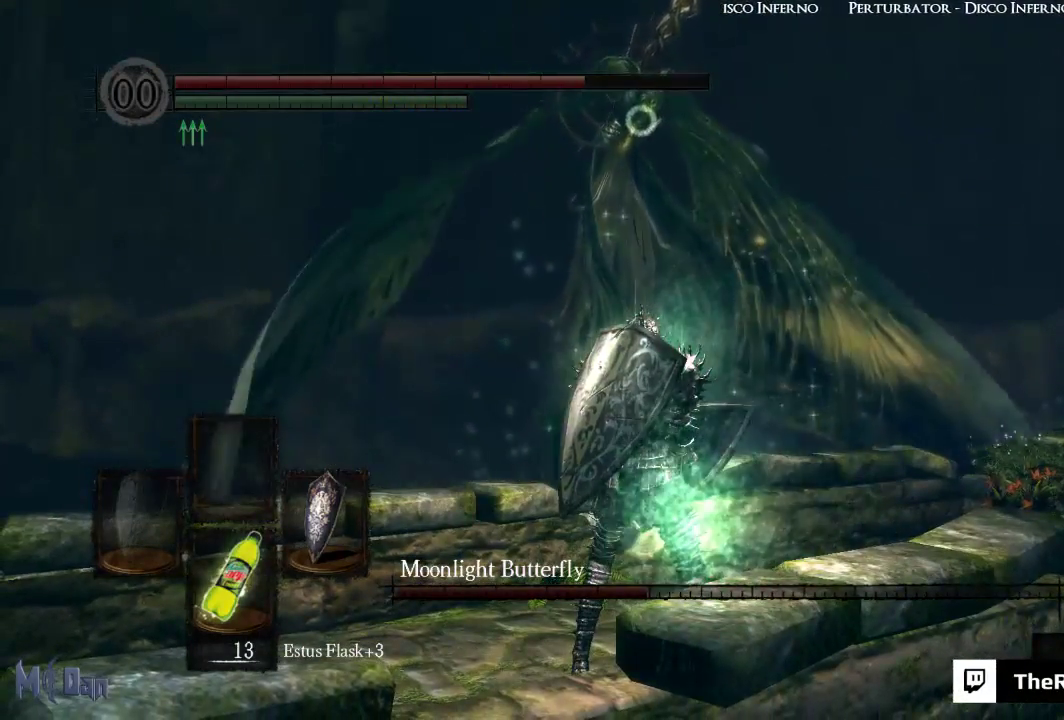
{"dt_ms": 500, "buttons": [], "left_stick": "center", "right_stick": "center", "events": []}
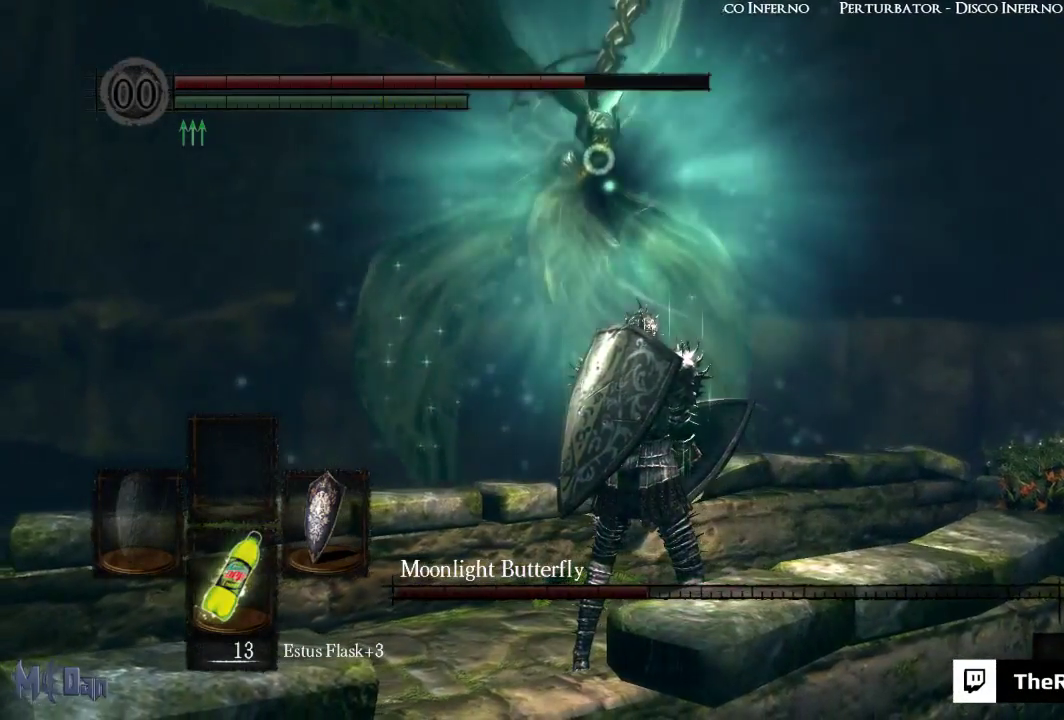
{"dt_ms": 500, "buttons": ["L1"], "left_stick": "center", "right_stick": "center", "events": [[300, "left_stick", "up"], [433, "left_stick", "center"], [500, "L1", "down"]]}
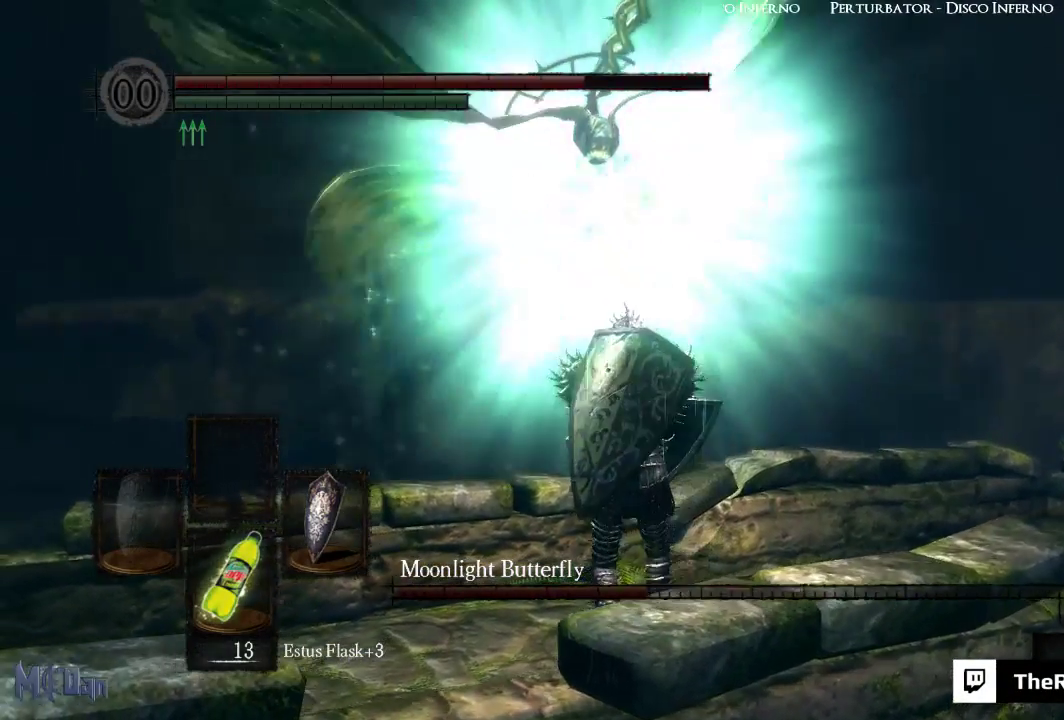
{"dt_ms": 500, "buttons": ["L1"], "left_stick": "center", "right_stick": "center", "events": []}
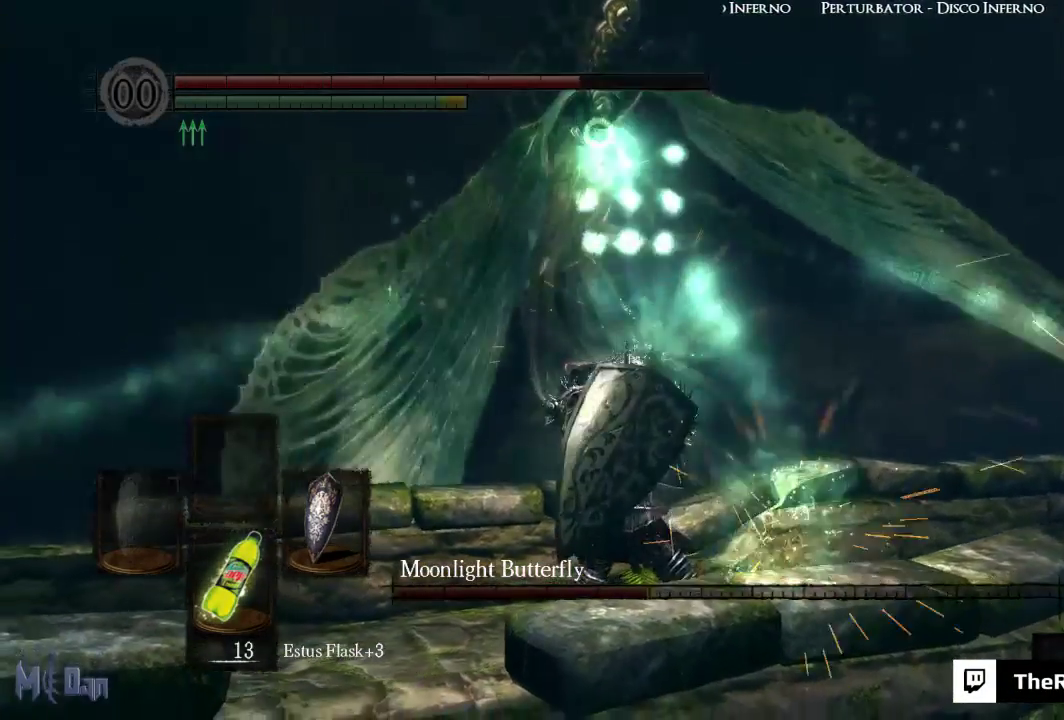
{"dt_ms": 500, "buttons": ["L1"], "left_stick": "center", "right_stick": "center", "events": []}
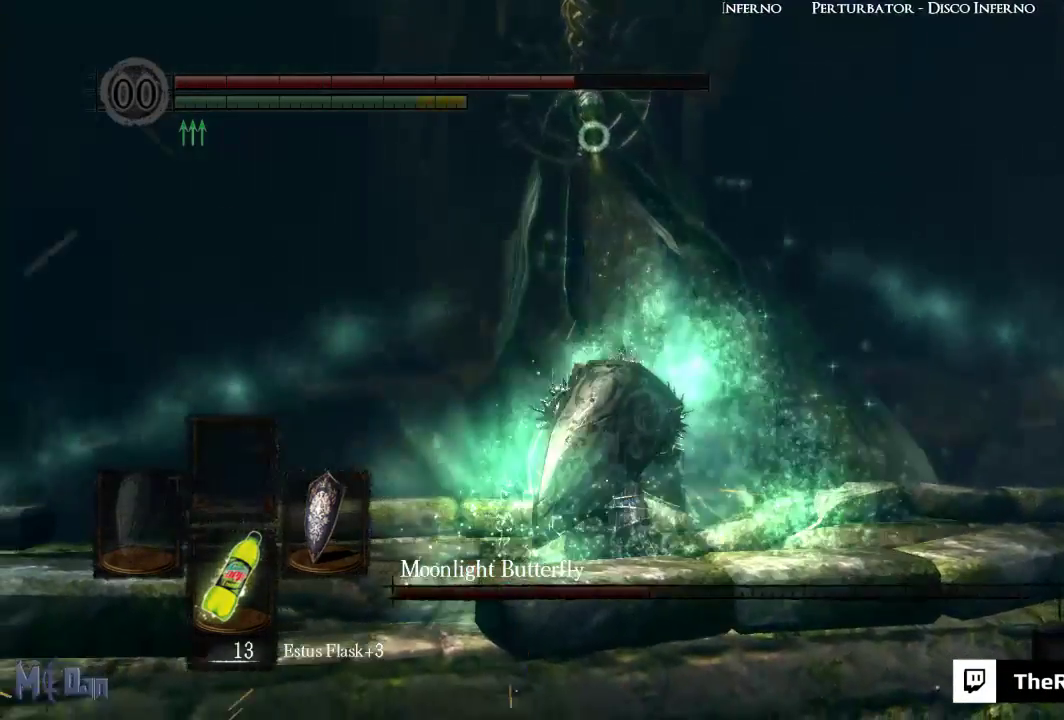
{"dt_ms": 1000, "buttons": [], "left_stick": "center", "right_stick": "center"}
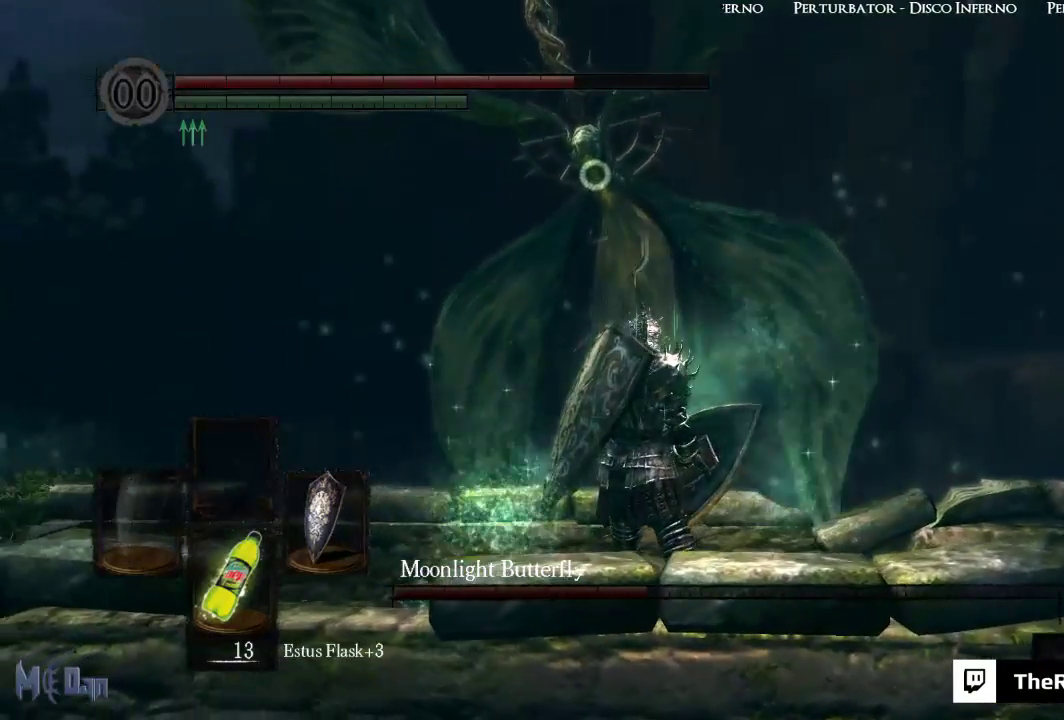
{"dt_ms": 500, "buttons": [], "left_stick": "center", "right_stick": "center", "events": [[33, "left_stick", "up"], [150, "left_stick", "center"]]}
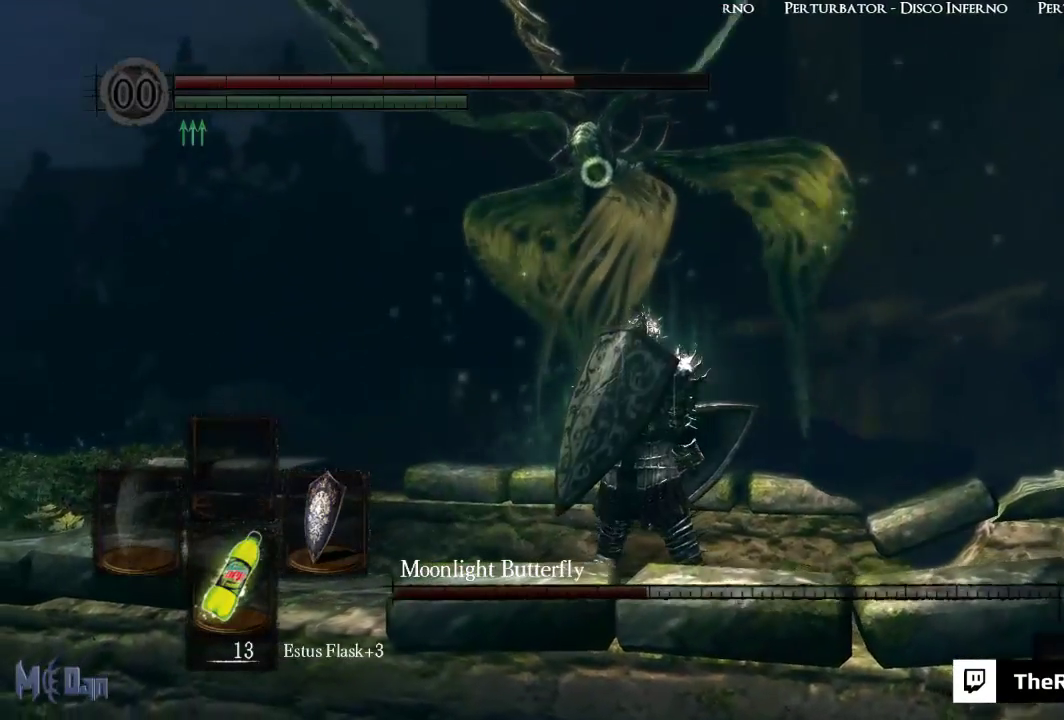
{"dt_ms": 500, "buttons": [], "left_stick": "center", "right_stick": "center", "events": [[183, "left_stick", "up"], [333, "left_stick", "center"]]}
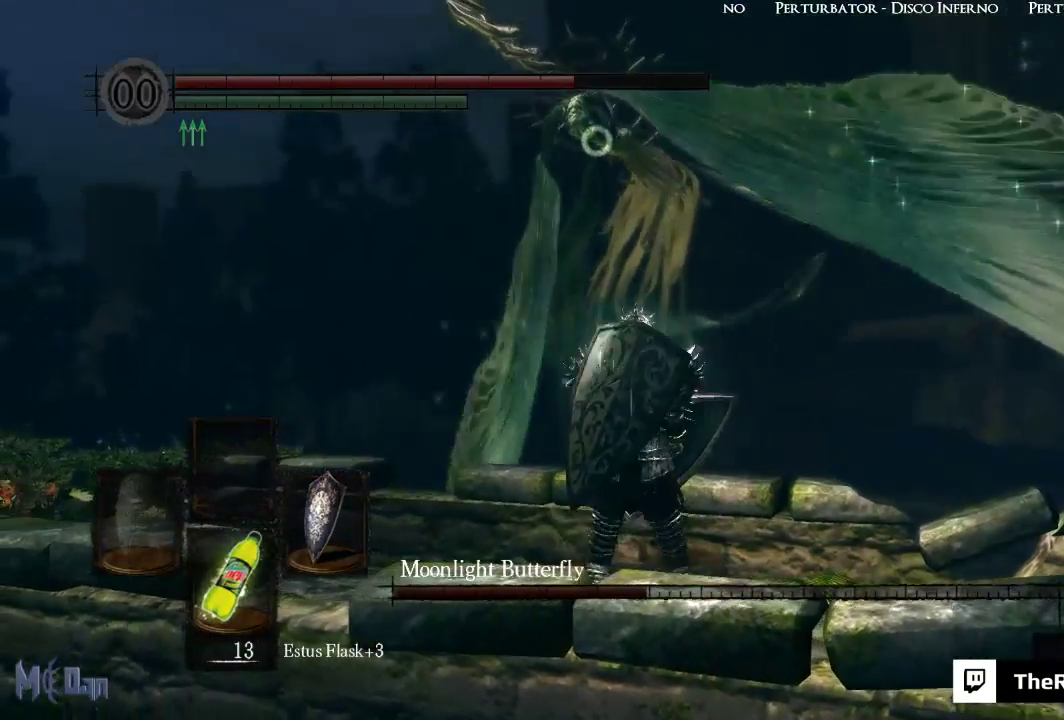
{"dt_ms": 500, "buttons": [], "left_stick": "center", "right_stick": "center", "events": []}
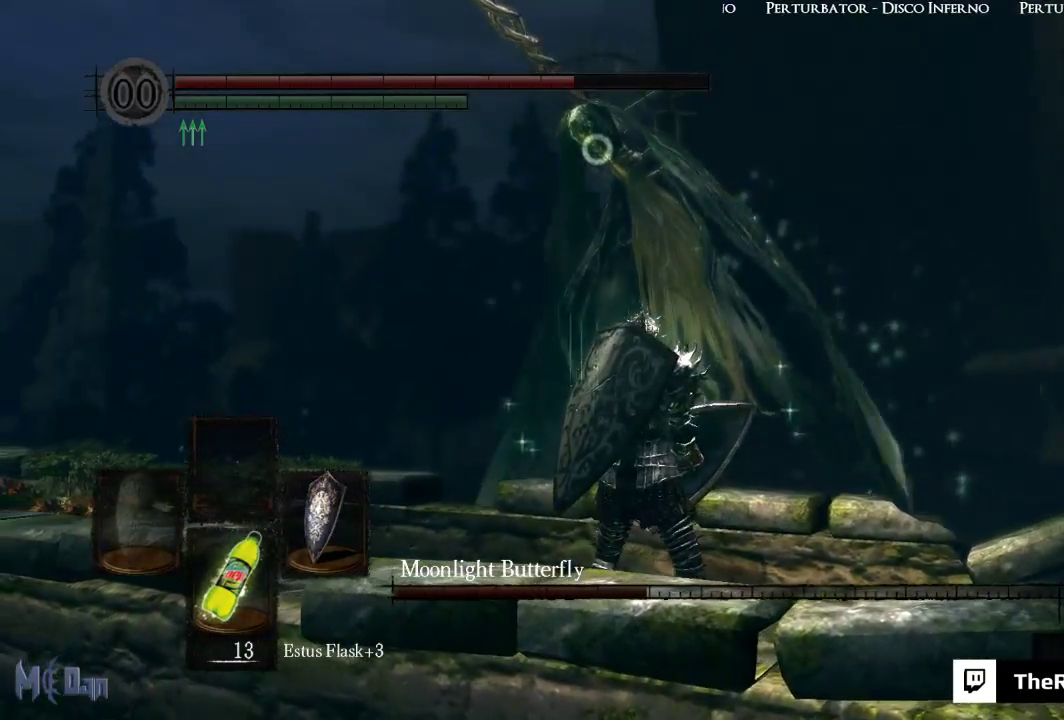
{"dt_ms": 500, "buttons": [], "left_stick": "center", "right_stick": "center", "events": []}
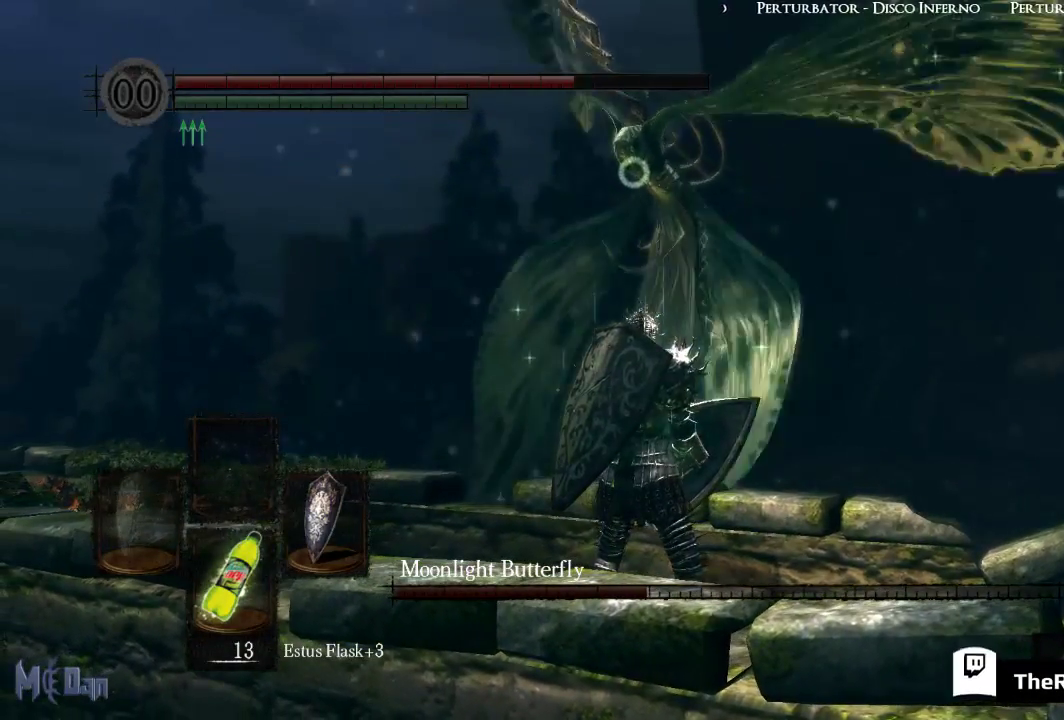
{"dt_ms": 500, "buttons": [], "left_stick": "center", "right_stick": "center", "events": []}
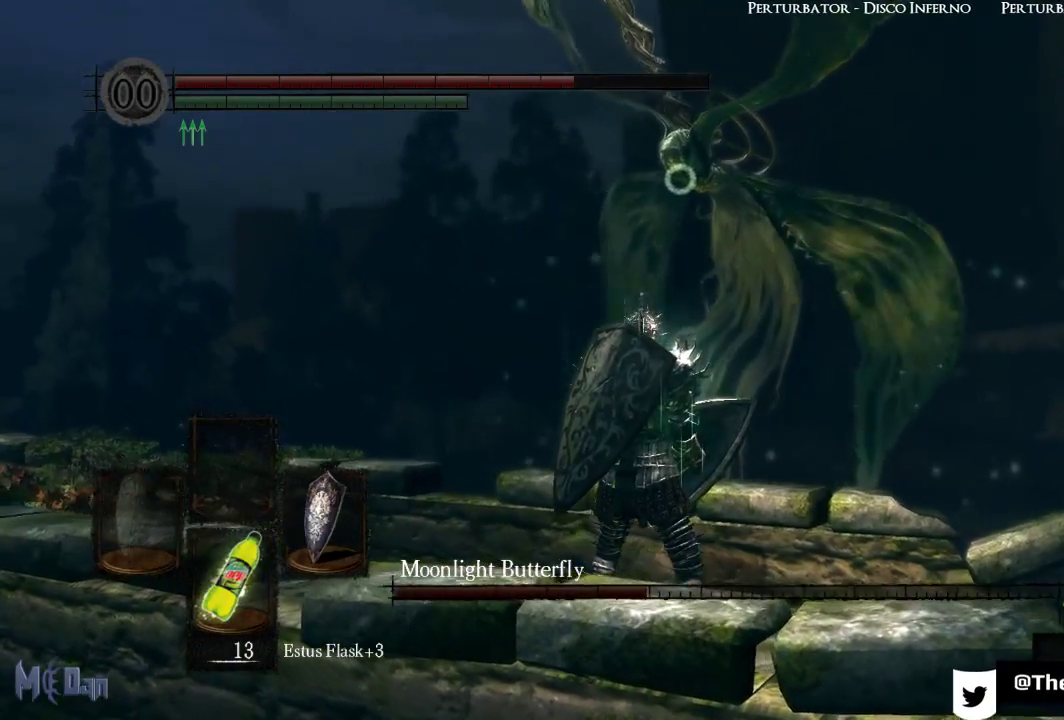
{"dt_ms": 500, "buttons": [], "left_stick": "center", "right_stick": "center", "events": []}
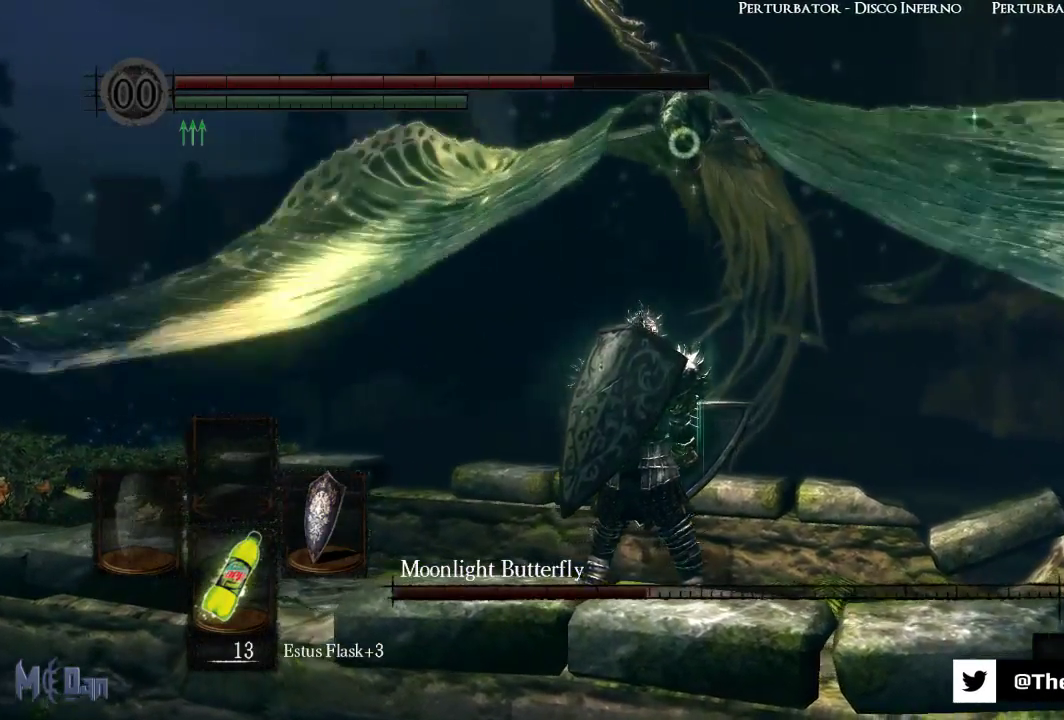
{"dt_ms": 500, "buttons": ["L1"], "left_stick": "center", "right_stick": "center", "events": [[317, "L1", "down"]]}
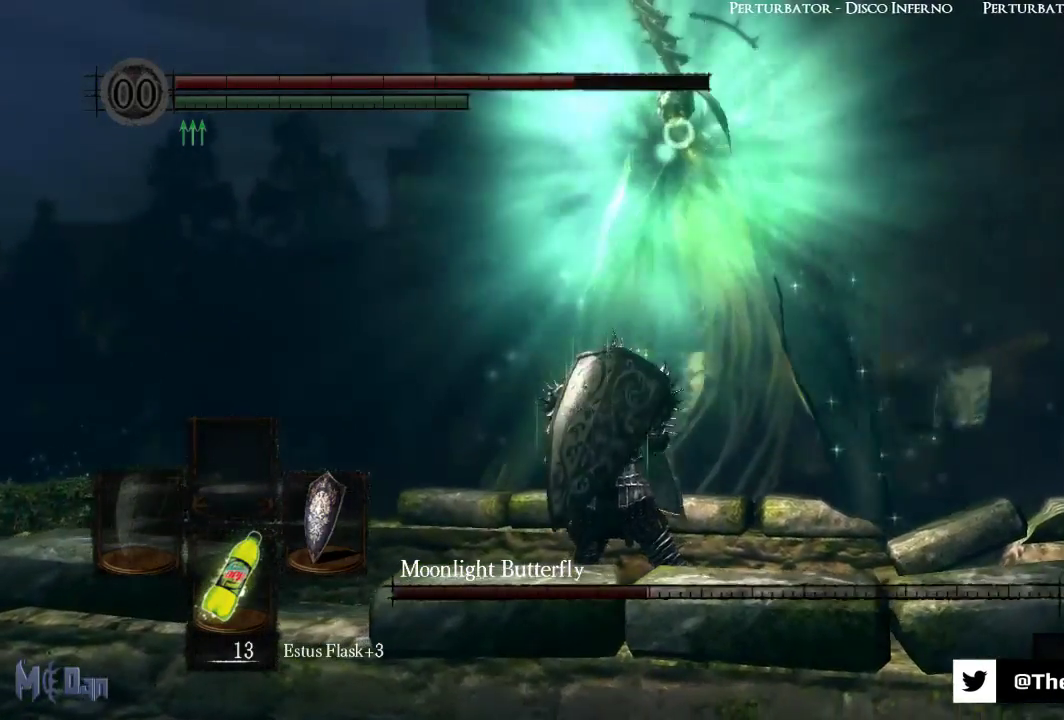
{"dt_ms": 500, "buttons": ["L1"], "left_stick": "up-right", "right_stick": "center", "events": [[483, "left_stick", "up-right"]]}
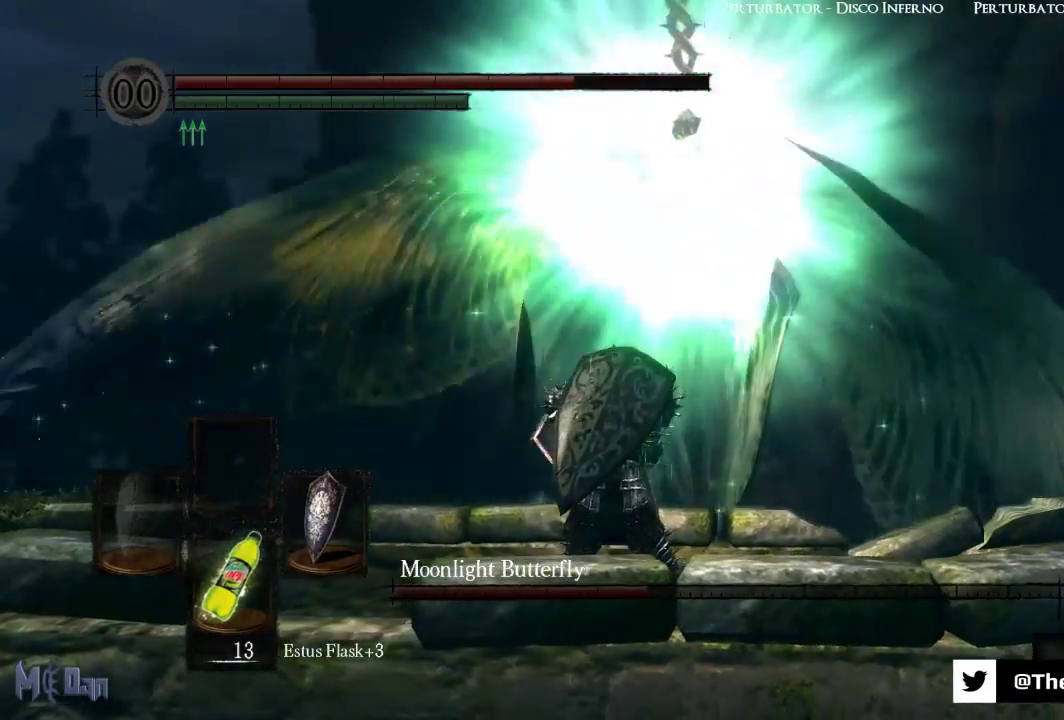
{"dt_ms": 500, "buttons": ["L1"], "left_stick": "center", "right_stick": "center", "events": [[133, "left_stick", "center"]]}
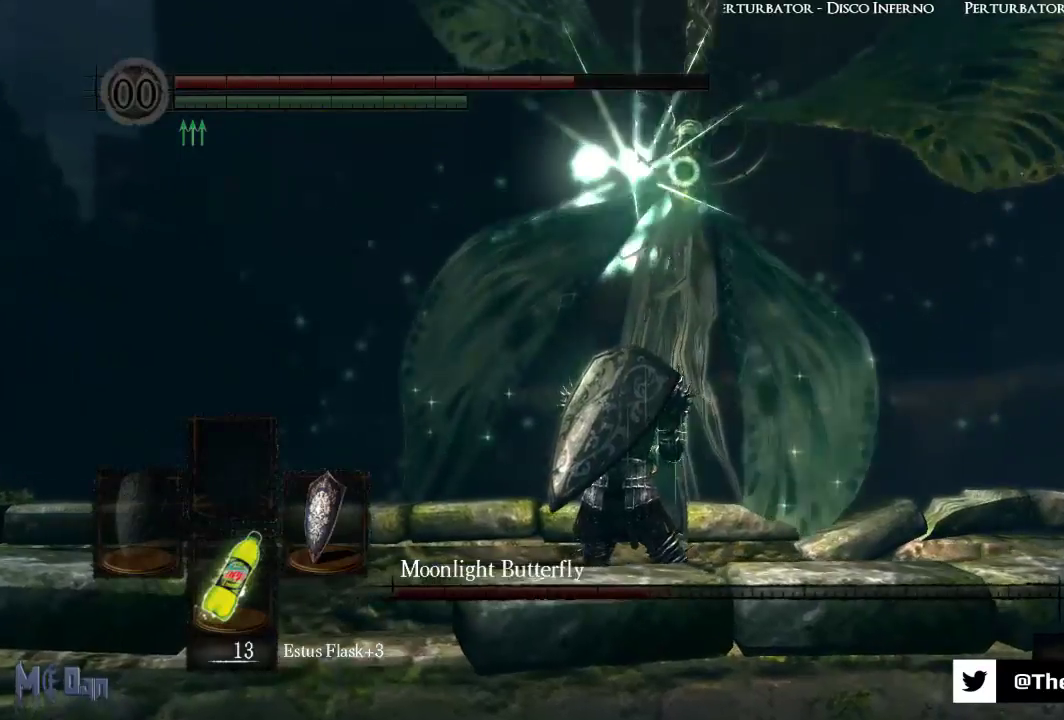
{"dt_ms": 500, "buttons": ["L1"], "left_stick": "center", "right_stick": "center", "events": []}
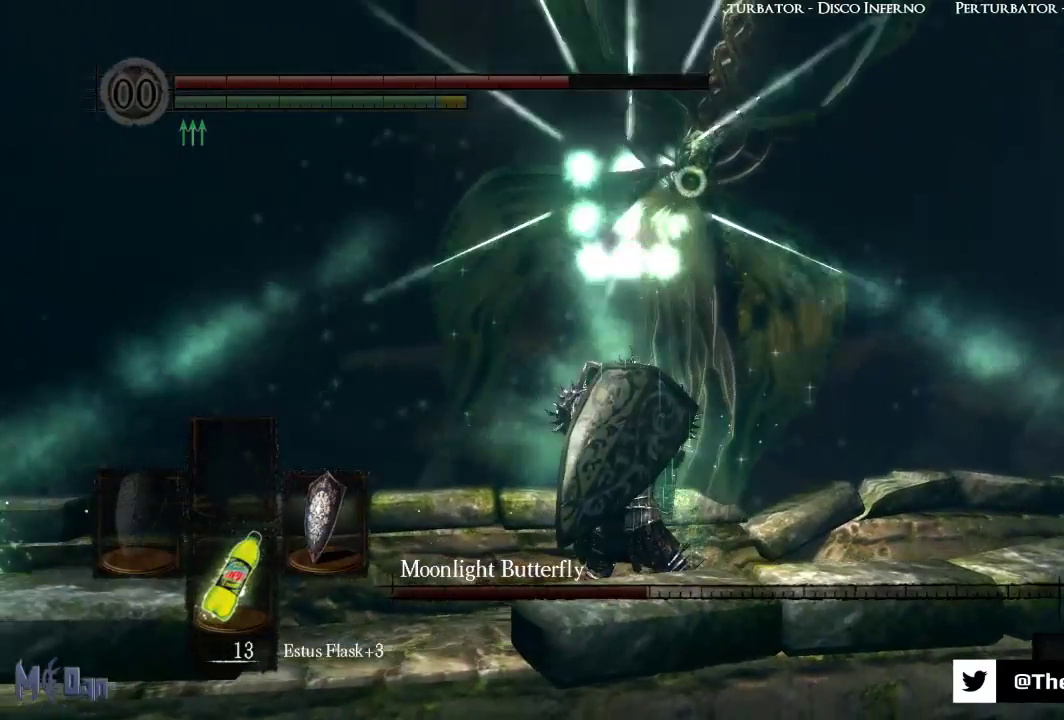
{"dt_ms": 500, "buttons": [], "left_stick": "center", "right_stick": "center", "events": [[500, "L1", "up"]]}
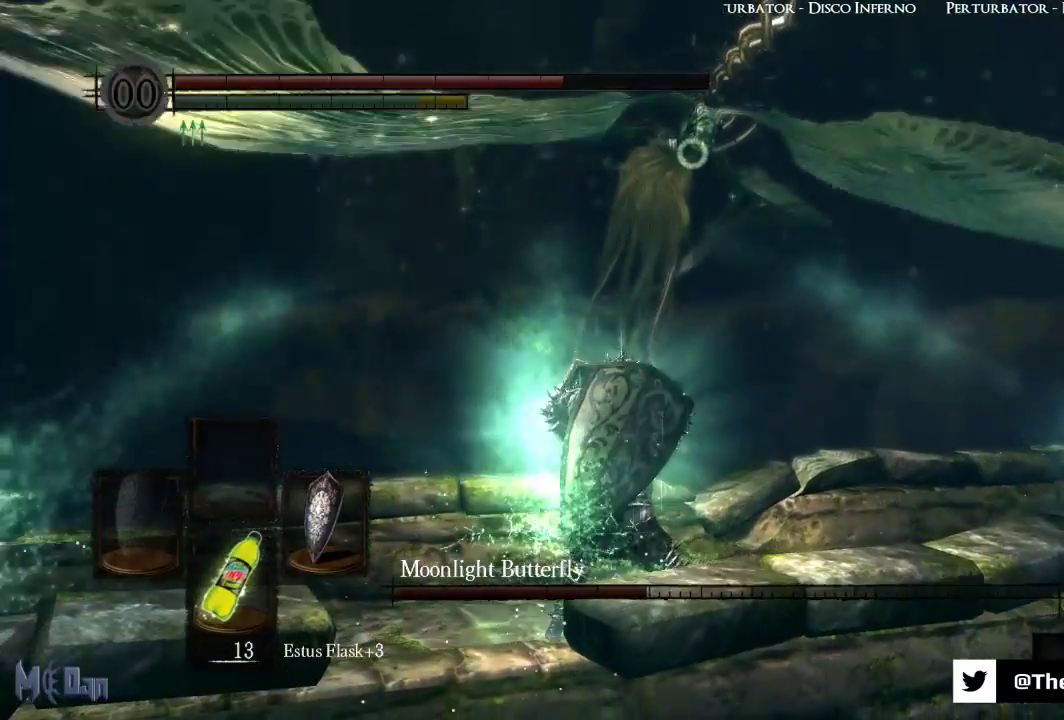
{"dt_ms": 500, "buttons": [], "left_stick": "up-right", "right_stick": "center", "events": [[183, "left_stick", "up-right"]]}
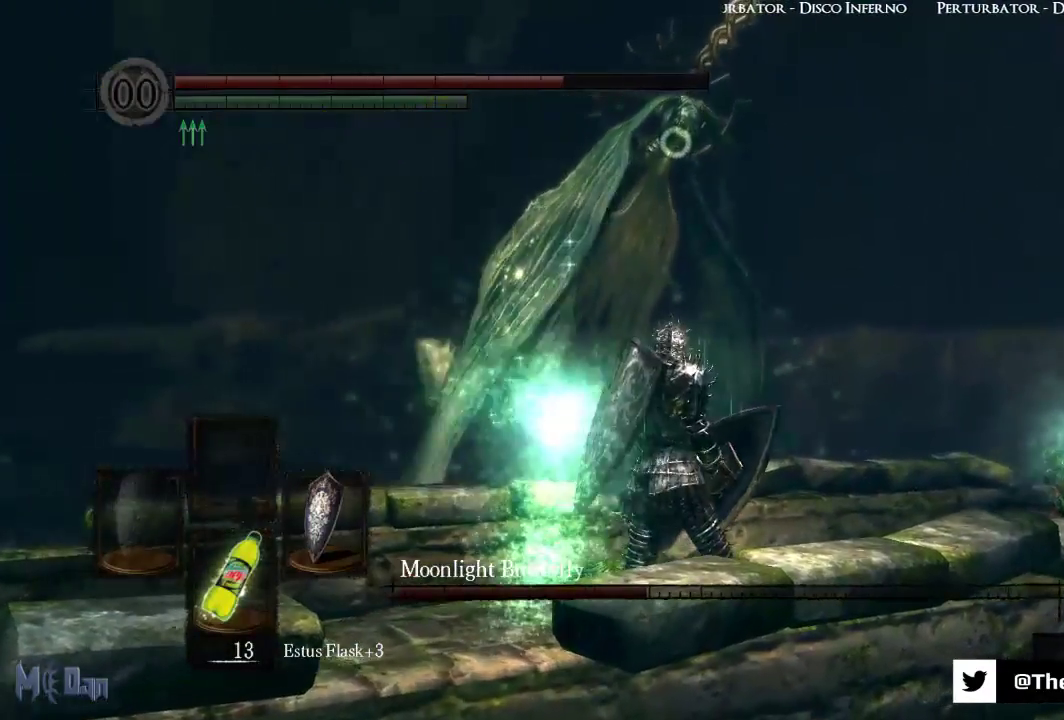
{"dt_ms": 500, "buttons": [], "left_stick": "center", "right_stick": "center", "events": [[117, "left_stick", "center"]]}
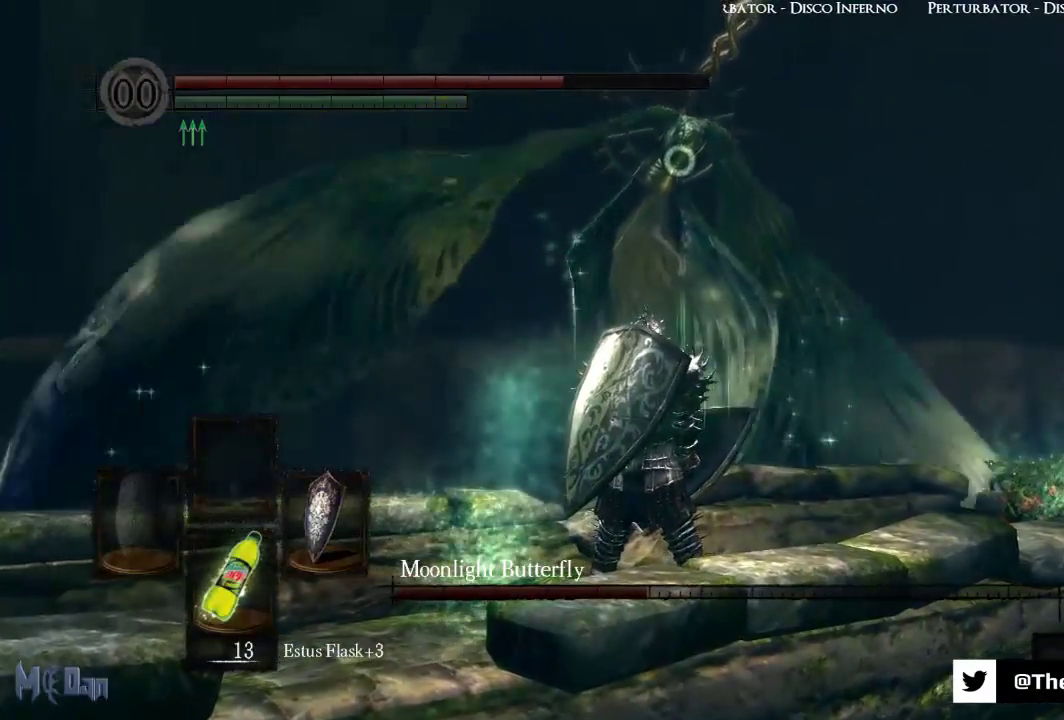
{"dt_ms": 500, "buttons": [], "left_stick": "center", "right_stick": "center", "events": []}
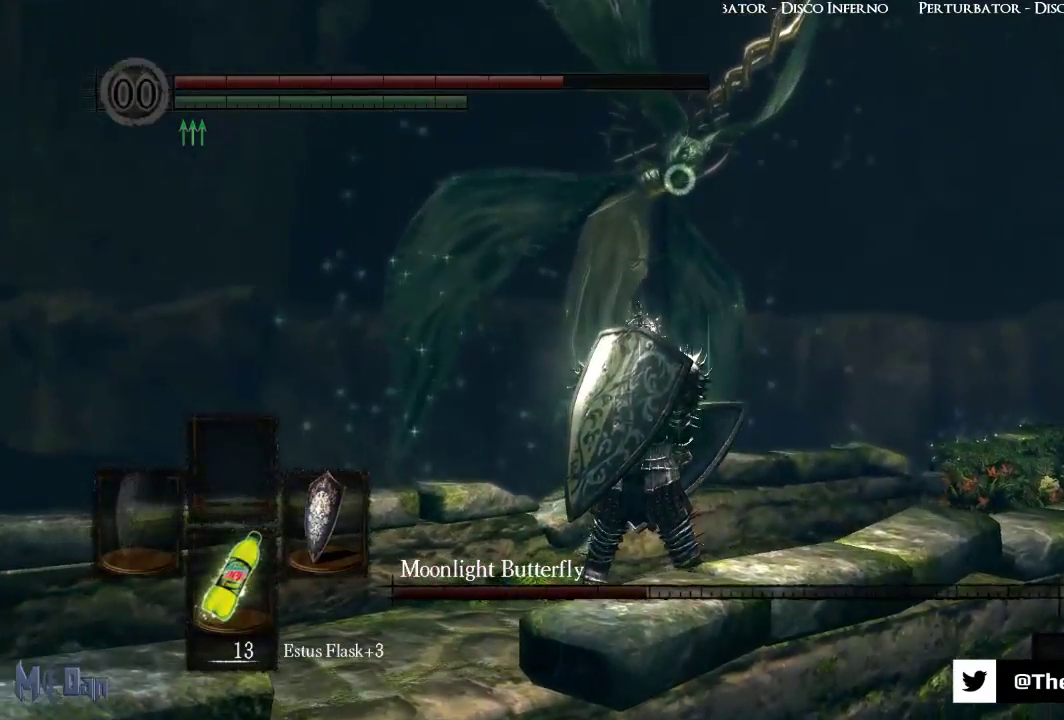
{"dt_ms": 500, "buttons": [], "left_stick": "center", "right_stick": "center", "events": []}
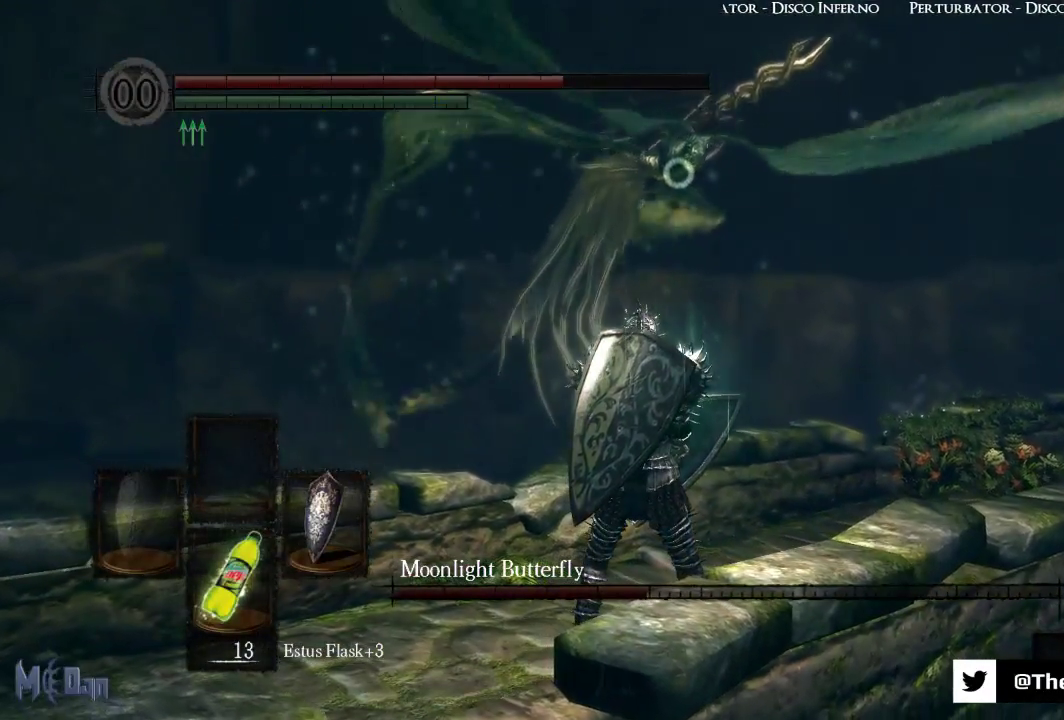
{"dt_ms": 500, "buttons": [], "left_stick": "center", "right_stick": "center", "events": []}
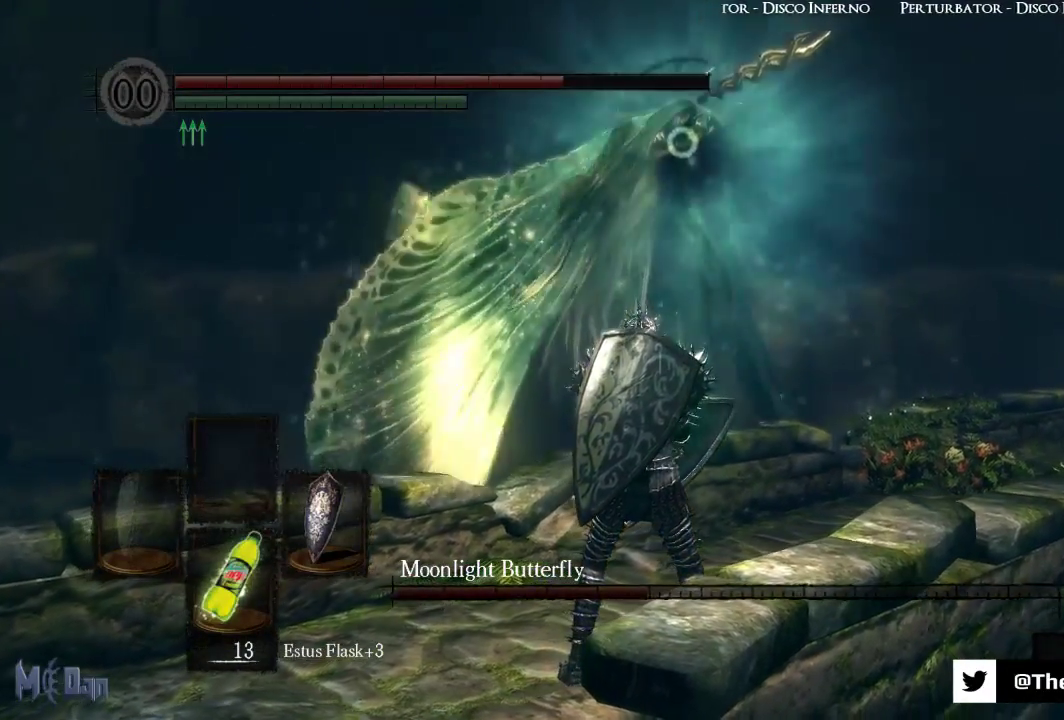
{"dt_ms": 500, "buttons": ["L1"], "left_stick": "center", "right_stick": "center", "events": [[500, "L1", "down"]]}
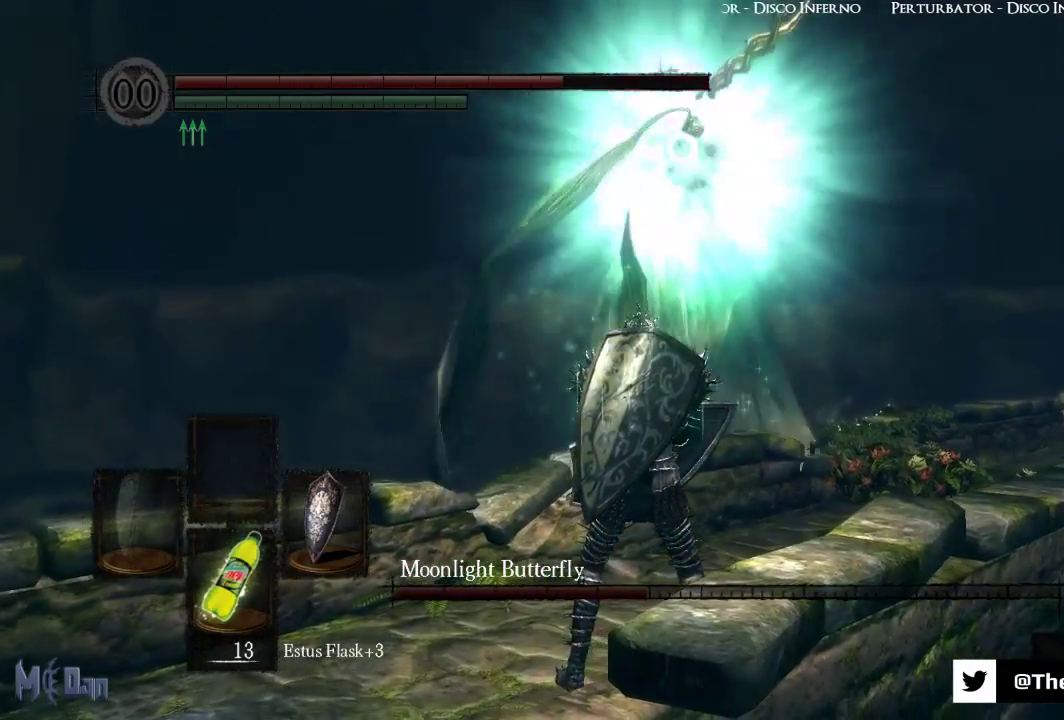
{"dt_ms": 500, "buttons": ["L1"], "left_stick": "center", "right_stick": "center"}
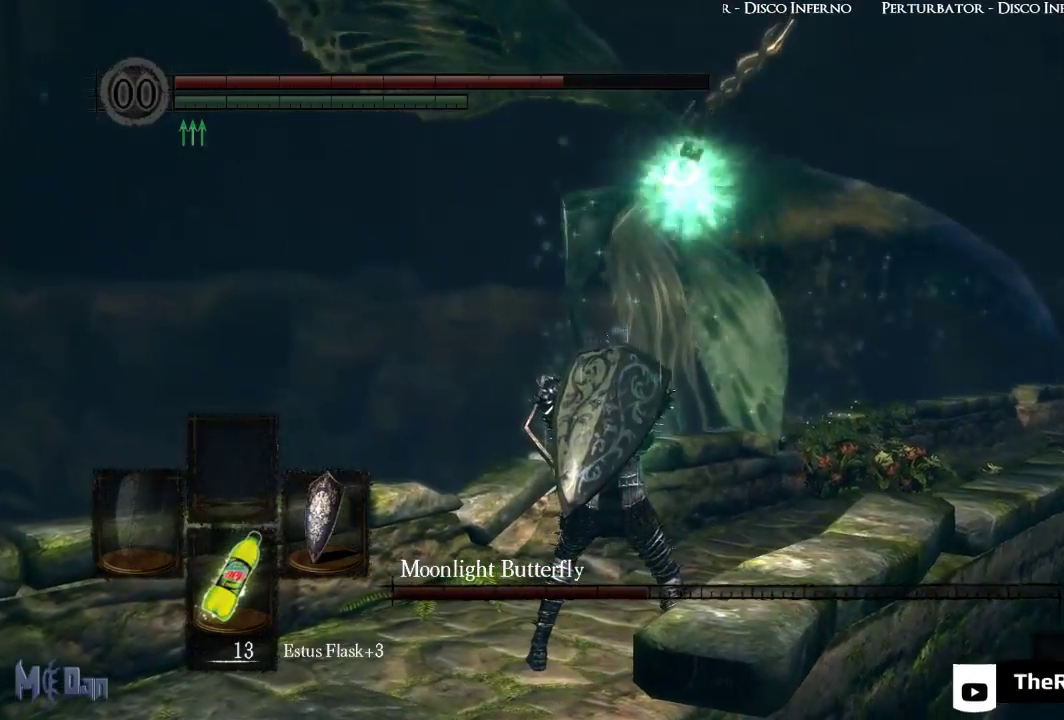
{"dt_ms": 500, "buttons": ["L1"], "left_stick": "center", "right_stick": "center", "events": [[300, "left_stick", "up"], [467, "left_stick", "center"]]}
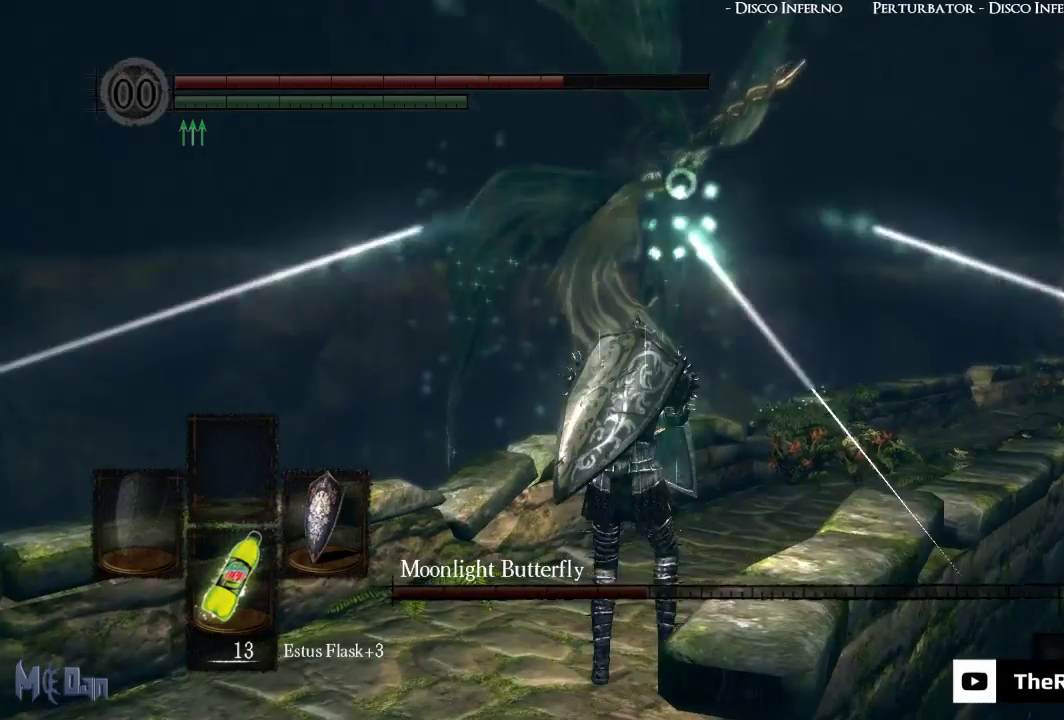
{"dt_ms": 500, "buttons": ["L1"], "left_stick": "center", "right_stick": "center", "events": []}
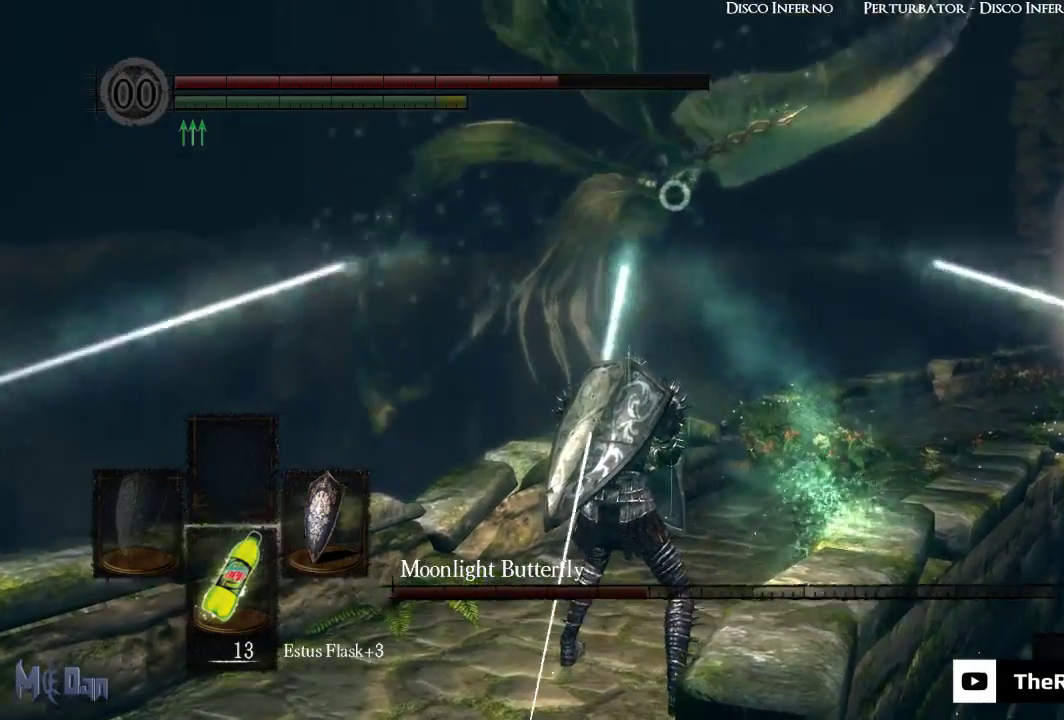
{"dt_ms": 500, "buttons": ["L1"], "left_stick": "center", "right_stick": "center", "events": []}
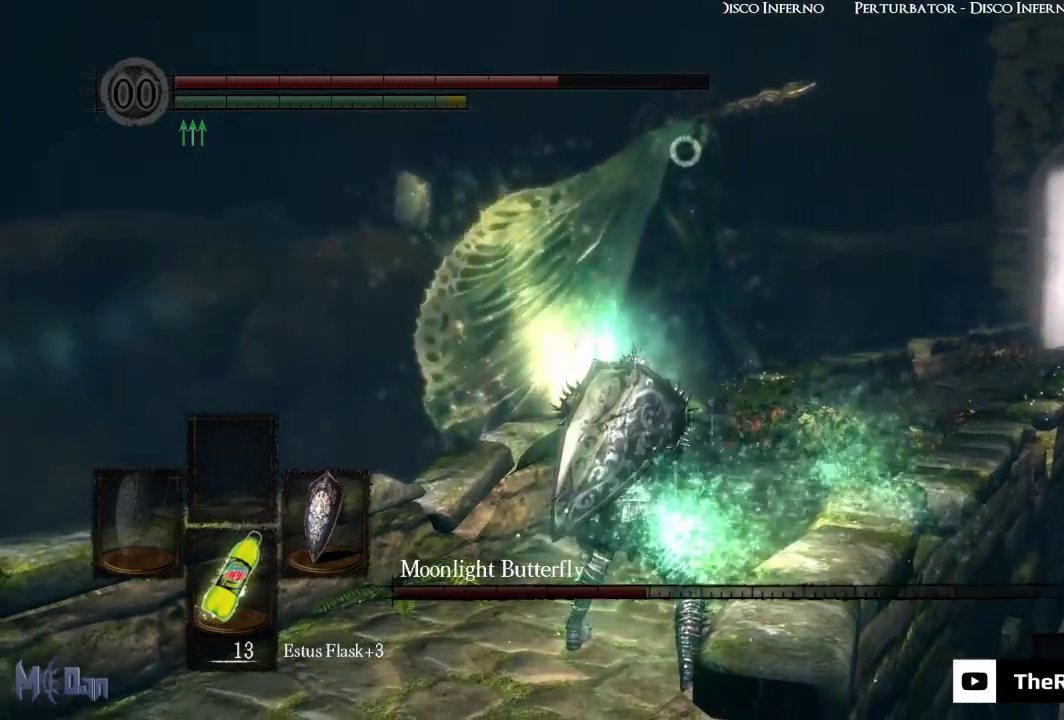
{"dt_ms": 500, "buttons": [], "left_stick": "center", "right_stick": "center", "events": [[250, "L1", "up"]]}
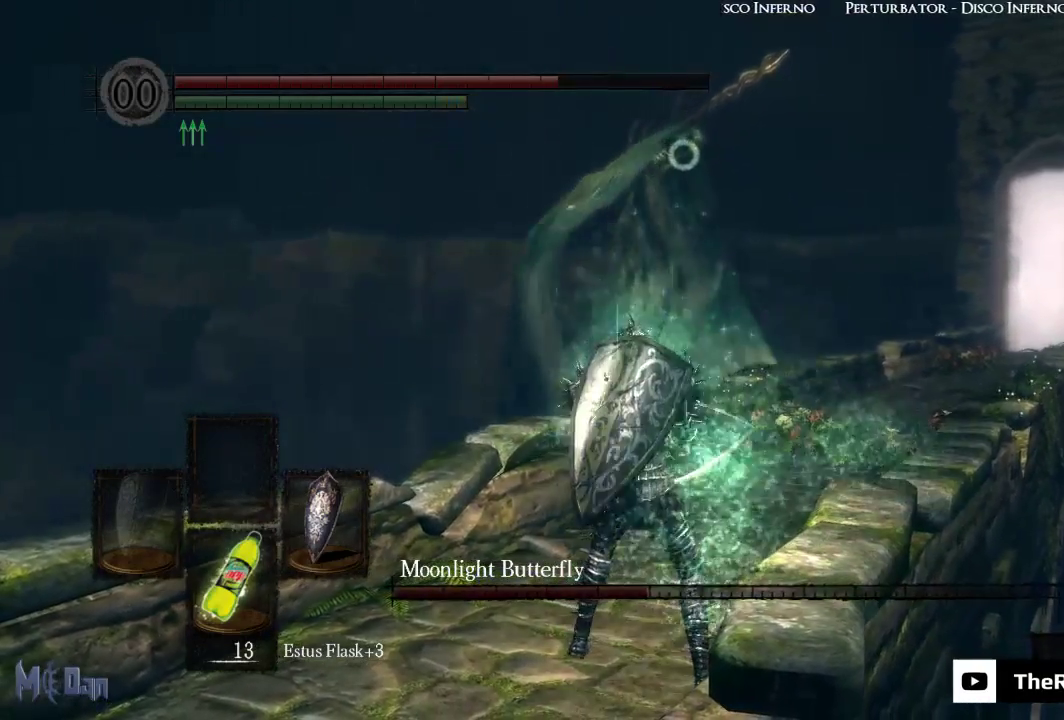
{"dt_ms": 500, "buttons": [], "left_stick": "center", "right_stick": "center", "events": []}